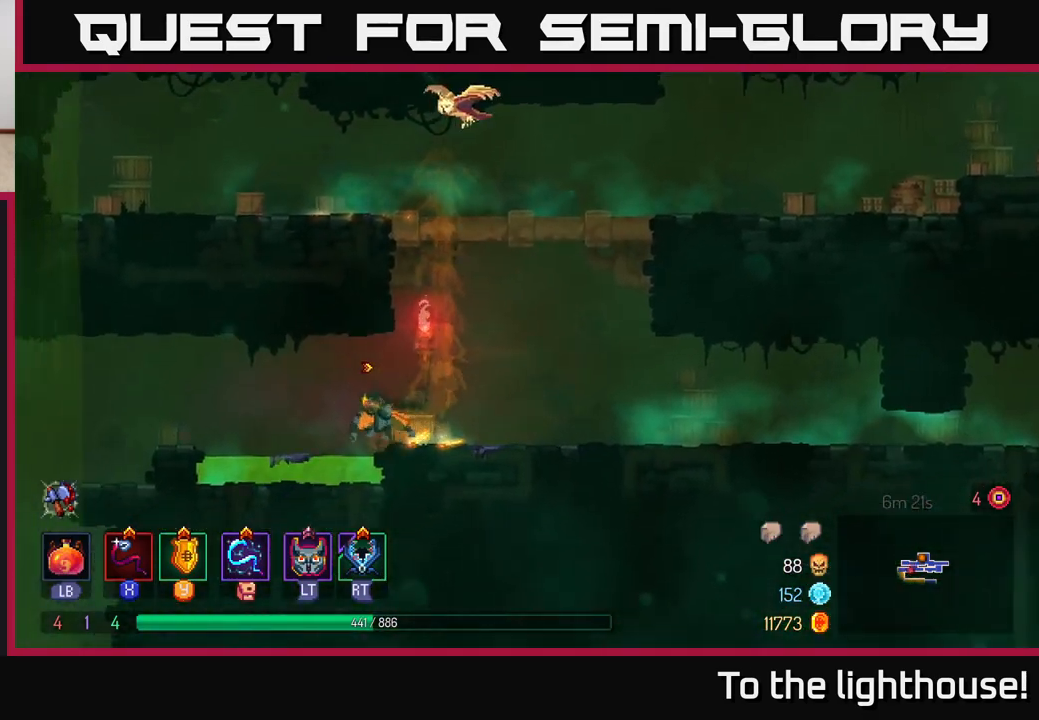
Gameplay with a controller (Xbox layout); each line is a JSON object with the inputs held at the frame after it. "events" lists button and stick changes between this image and that frame as [ms after this image, input, new state], when the widget could be followed in between.
{"buttons": [], "left_stick": "left", "right_stick": "center", "events": [[100, "A", "up"], [283, "A", "down"], [367, "A", "up"]]}
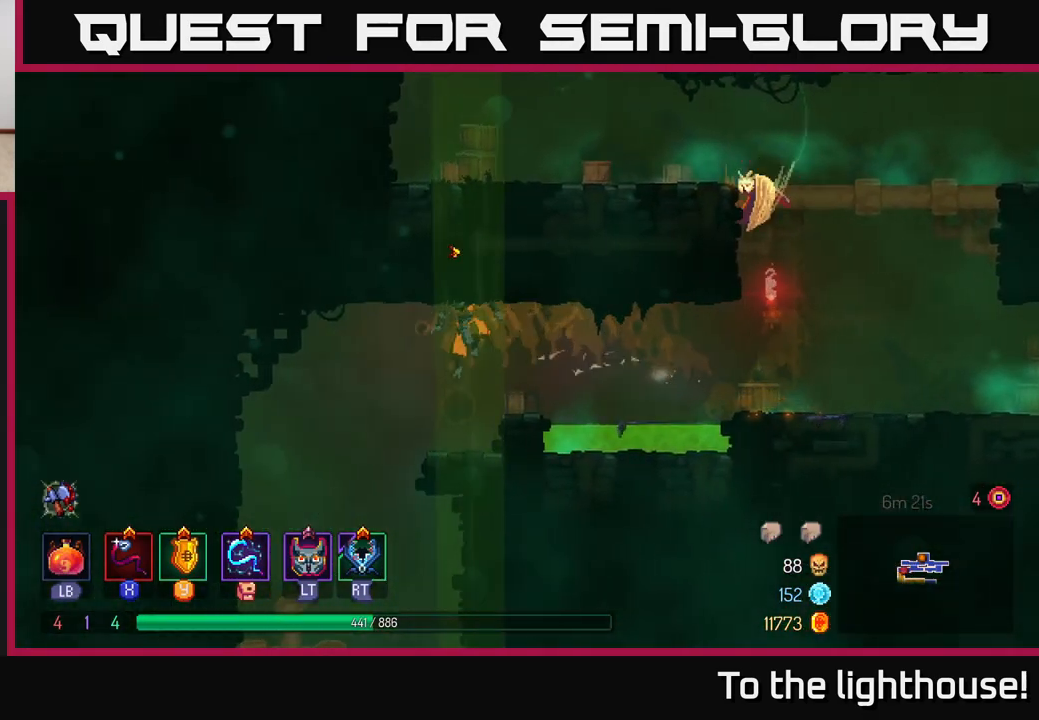
{"buttons": [], "left_stick": "down", "right_stick": "center", "events": [[217, "left_stick", "down-left"], [367, "left_stick", "down"]]}
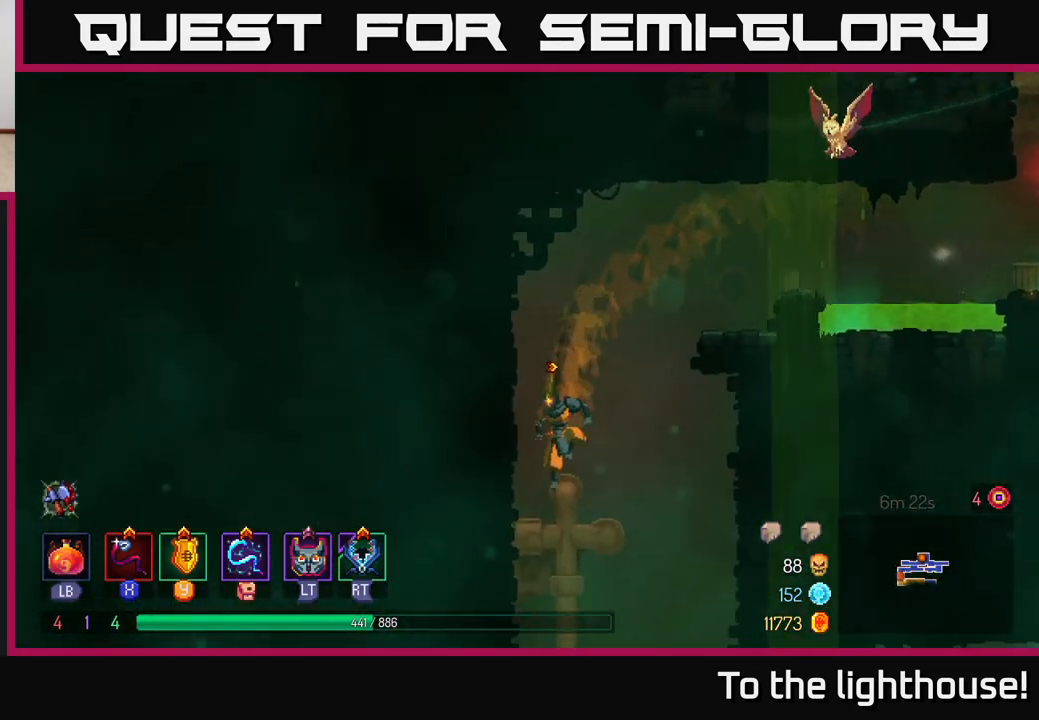
{"buttons": [], "left_stick": "down", "right_stick": "center", "events": [[217, "left_stick", "down-right"], [333, "left_stick", "down"]]}
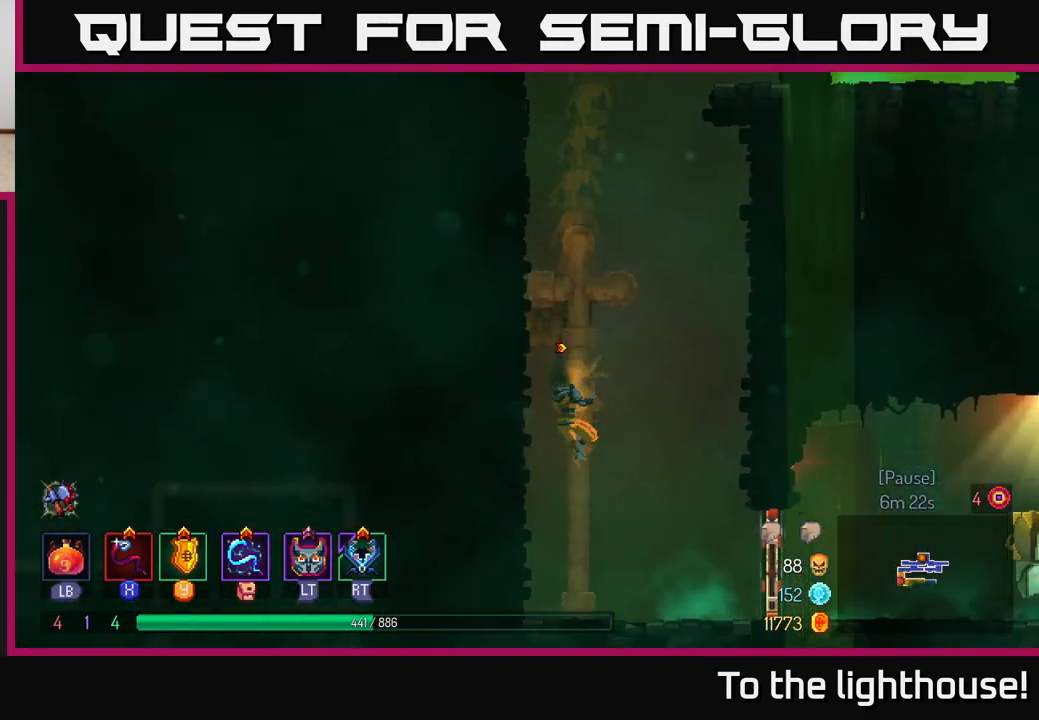
{"buttons": [], "left_stick": "right", "right_stick": "center", "events": [[333, "B", "down"], [367, "left_stick", "right"], [467, "B", "up"]]}
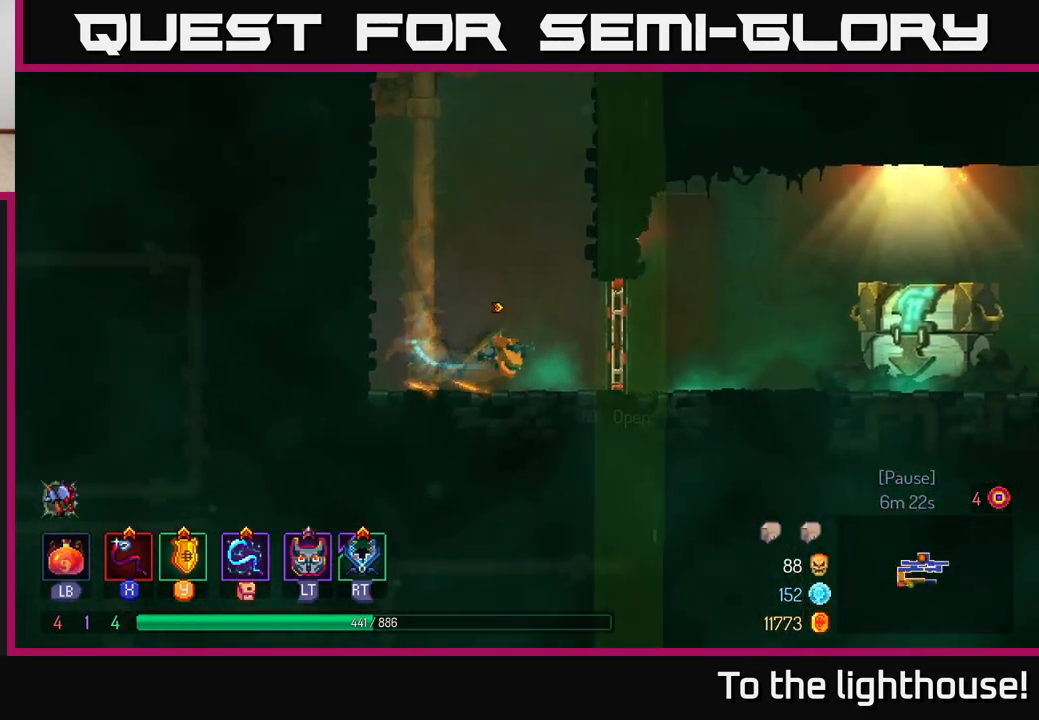
{"buttons": [], "left_stick": "right", "right_stick": "center", "events": [[100, "R1", "down"], [200, "R1", "up"]]}
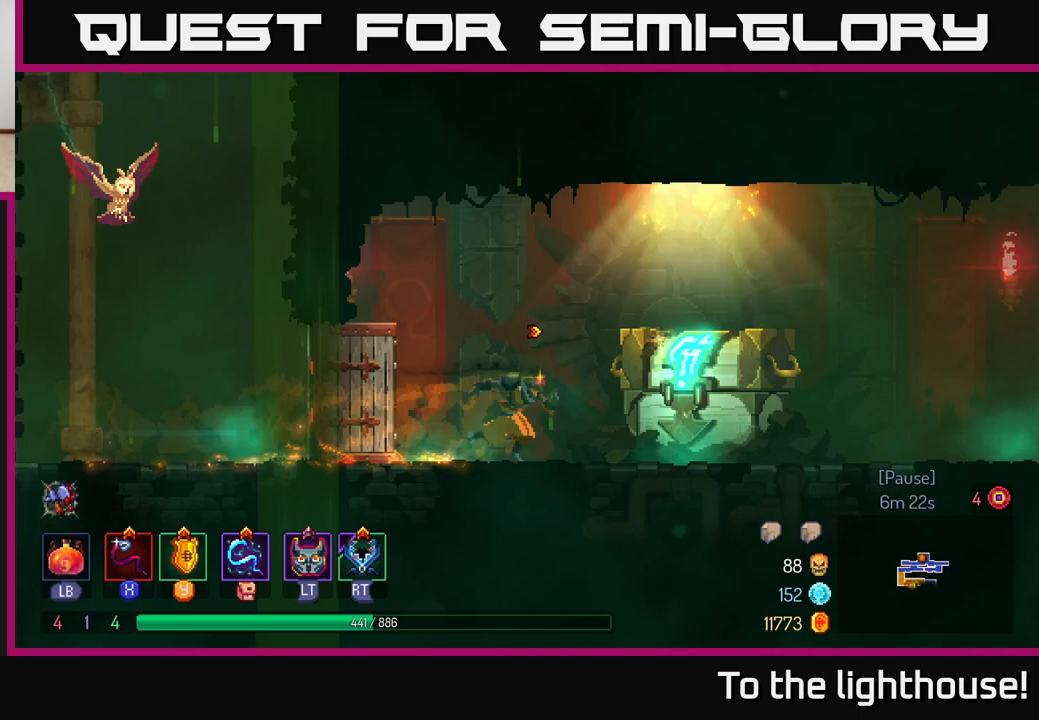
{"buttons": [], "left_stick": "center", "right_stick": "center", "events": [[217, "R1", "down"], [383, "R1", "up"], [450, "left_stick", "center"]]}
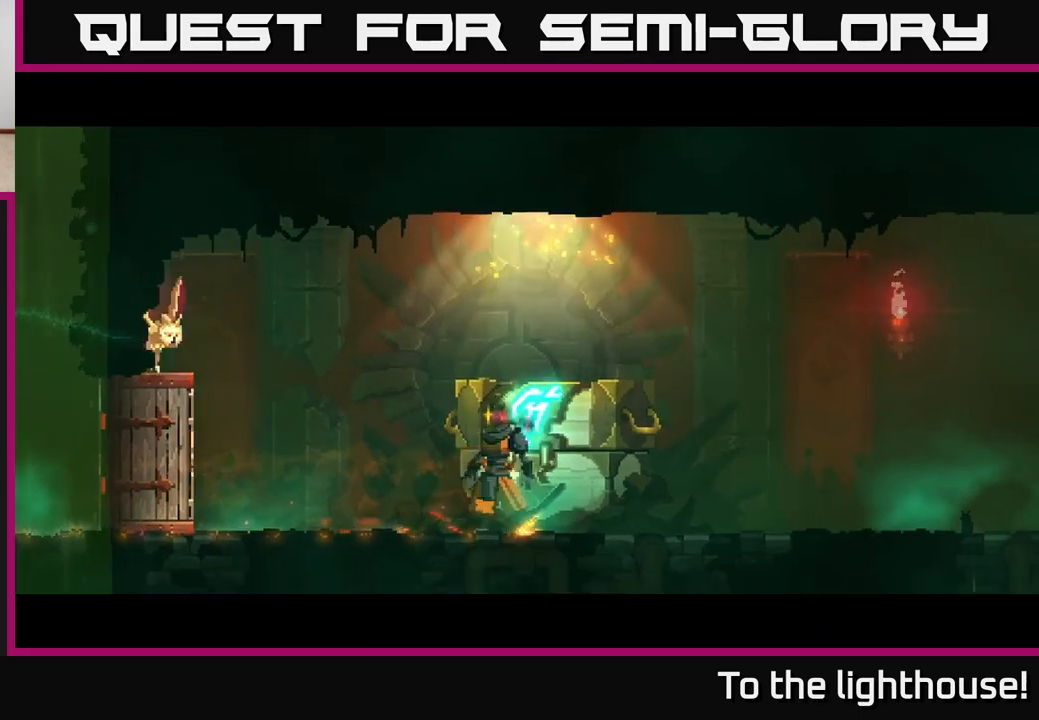
{"buttons": [], "left_stick": "center", "right_stick": "center", "events": []}
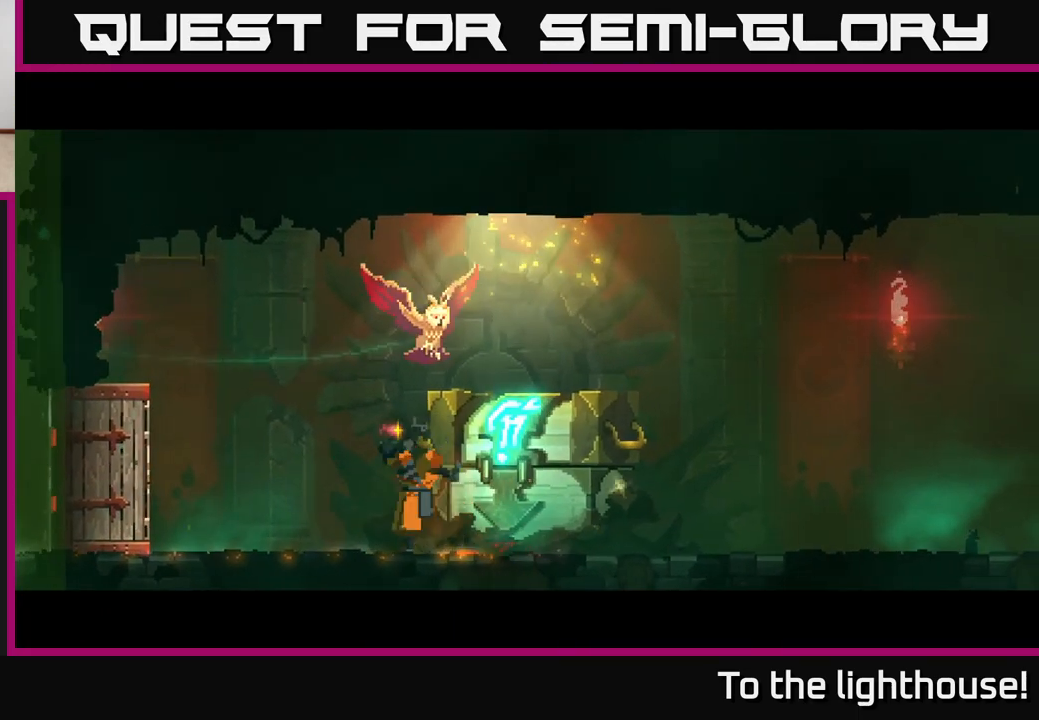
{"buttons": [], "left_stick": "center", "right_stick": "center", "events": []}
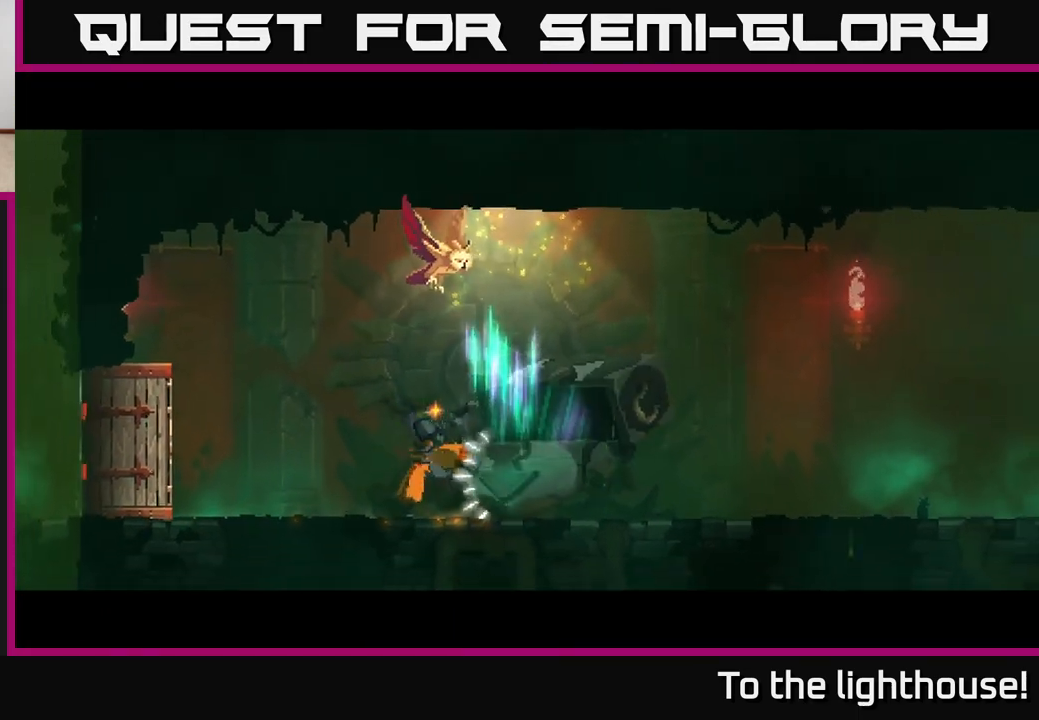
{"buttons": [], "left_stick": "center", "right_stick": "center", "events": []}
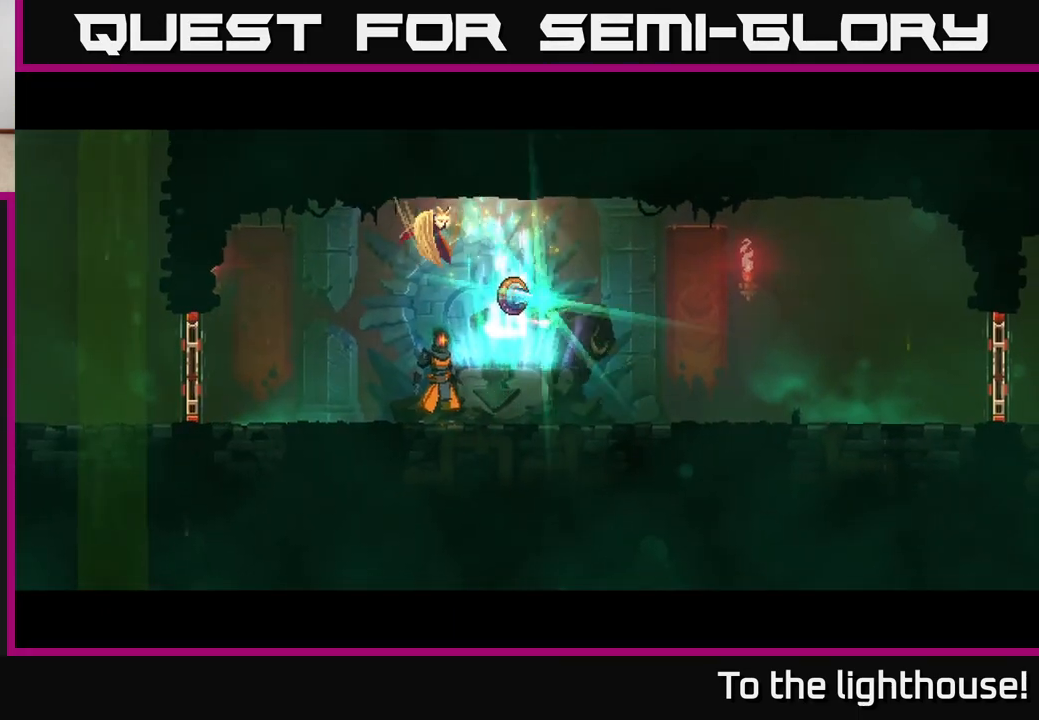
{"buttons": [], "left_stick": "right", "right_stick": "center", "events": [[467, "left_stick", "right"]]}
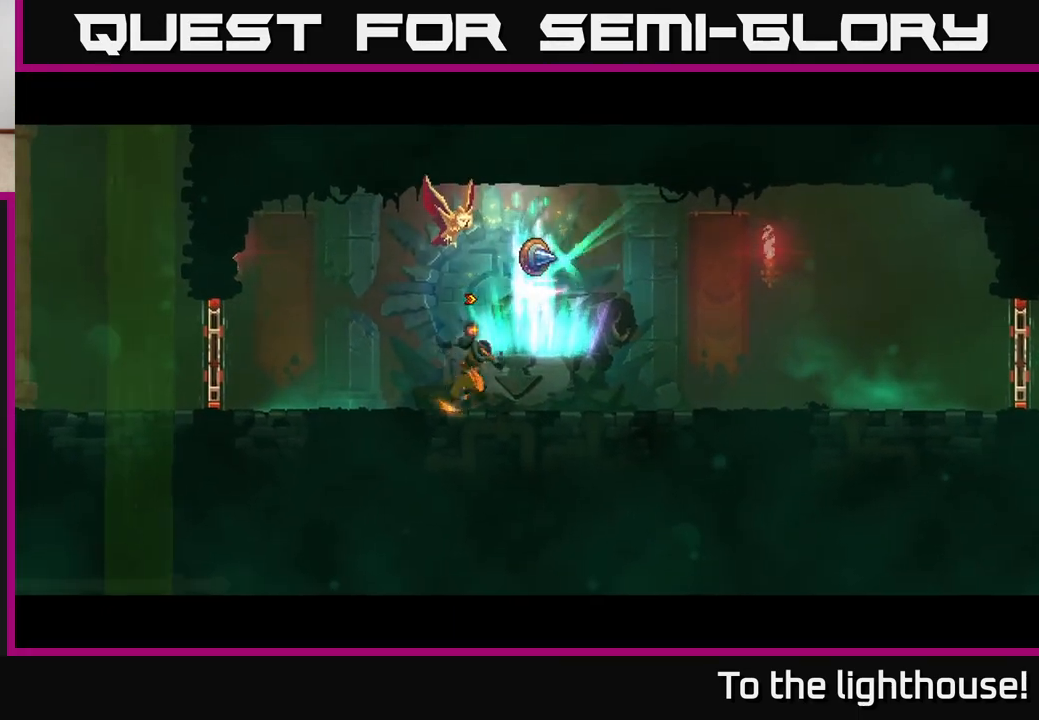
{"buttons": [], "left_stick": "center", "right_stick": "center", "events": [[100, "left_stick", "center"], [117, "R1", "down"], [250, "R1", "up"]]}
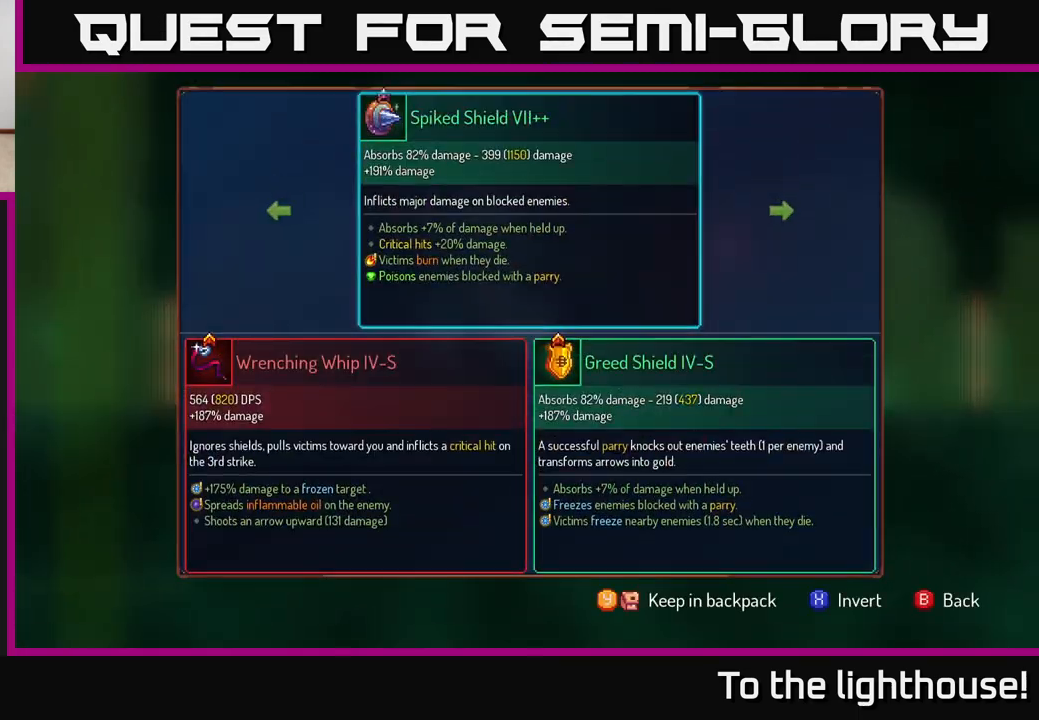
{"buttons": [], "left_stick": "center", "right_stick": "center", "events": []}
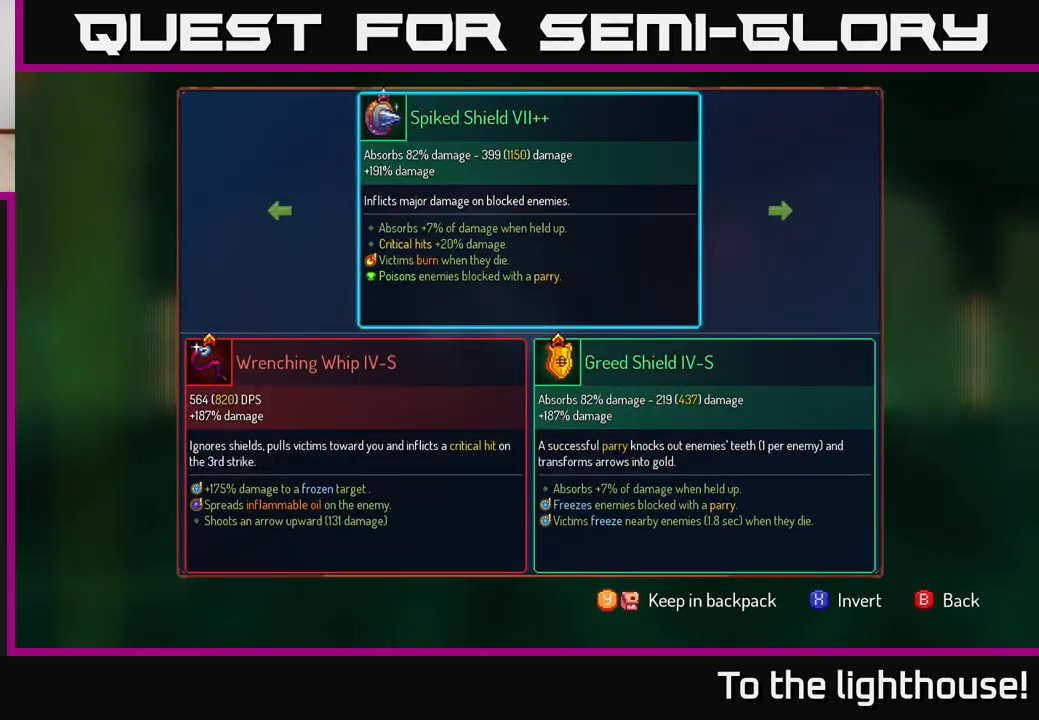
{"buttons": [], "left_stick": "center", "right_stick": "center", "events": []}
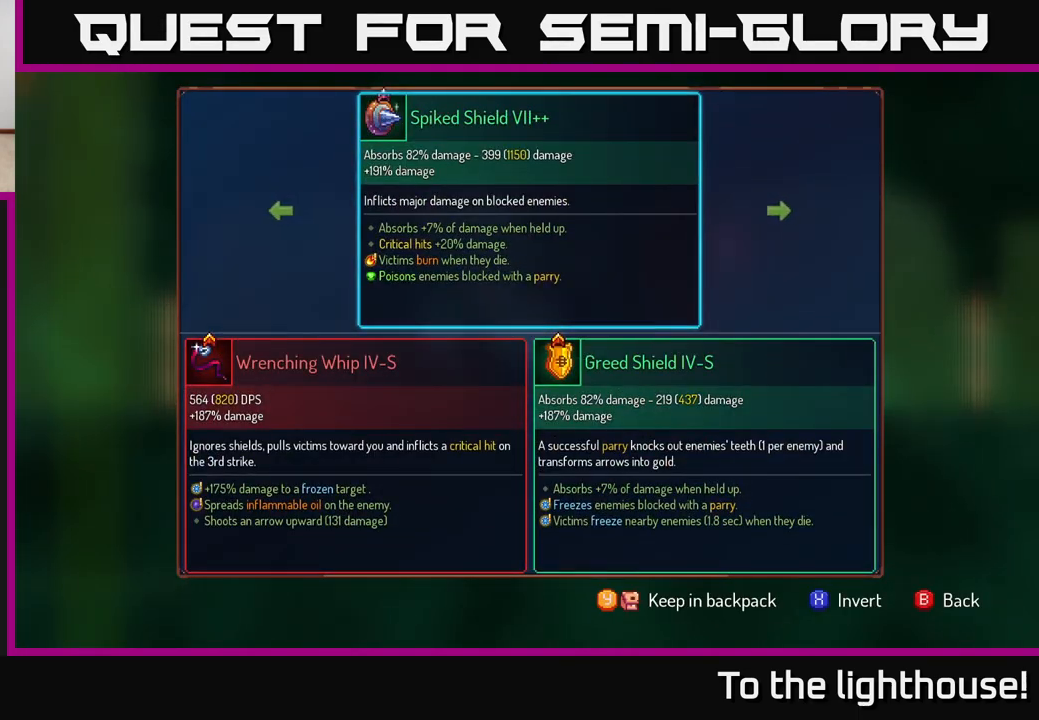
{"buttons": [], "left_stick": "center", "right_stick": "center", "events": [[83, "left_stick", "right"], [217, "left_stick", "center"], [250, "A", "down"], [283, "A", "up"]]}
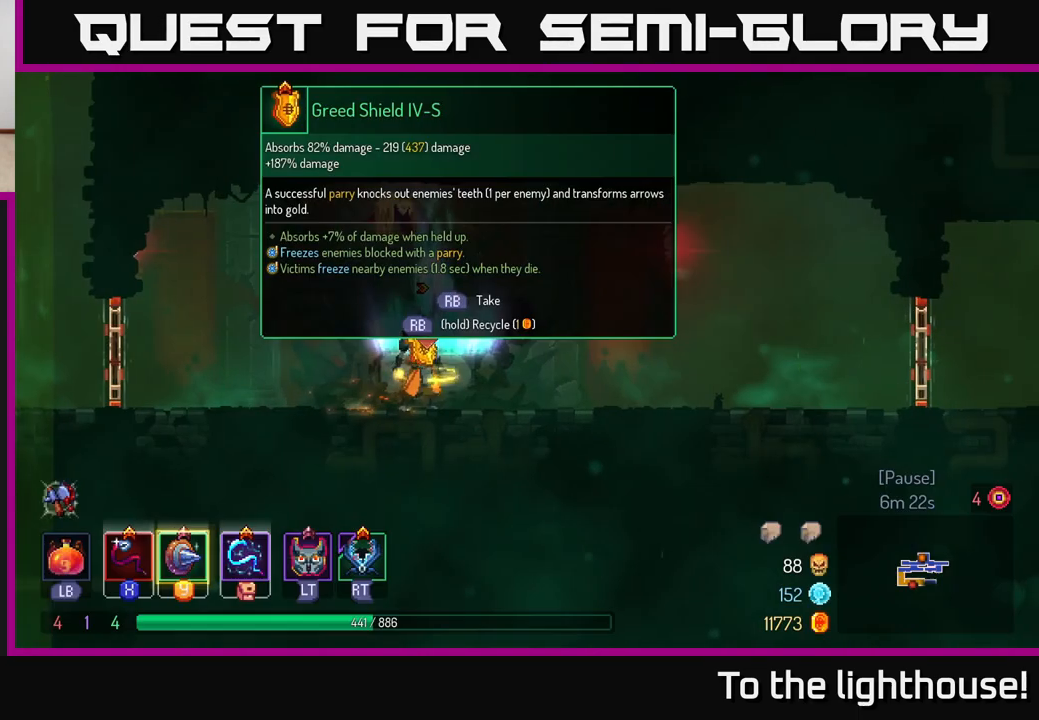
{"buttons": [], "left_stick": "center", "right_stick": "center", "events": []}
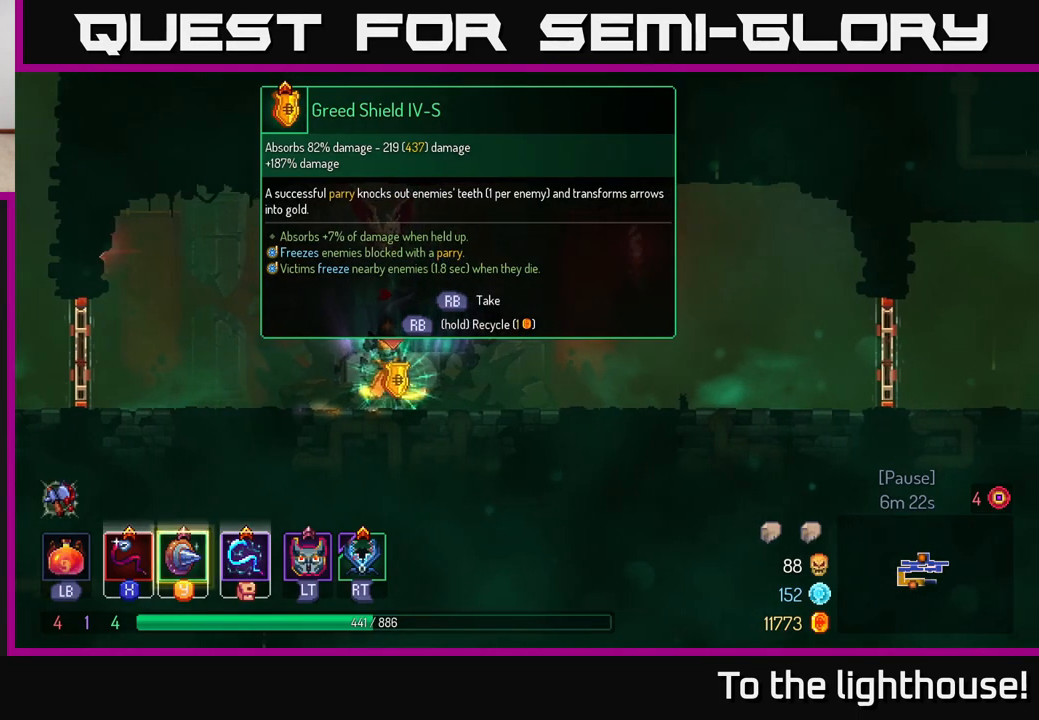
{"buttons": [], "left_stick": "center", "right_stick": "center", "events": []}
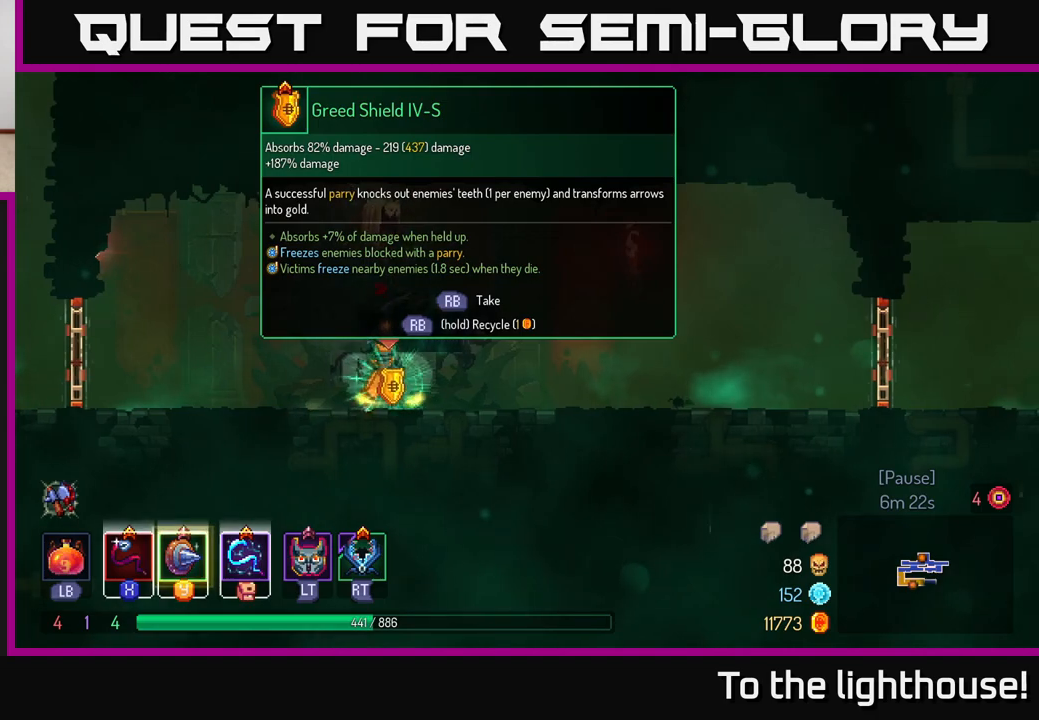
{"buttons": ["R1"], "left_stick": "center", "right_stick": "center", "events": [[83, "R1", "down"]]}
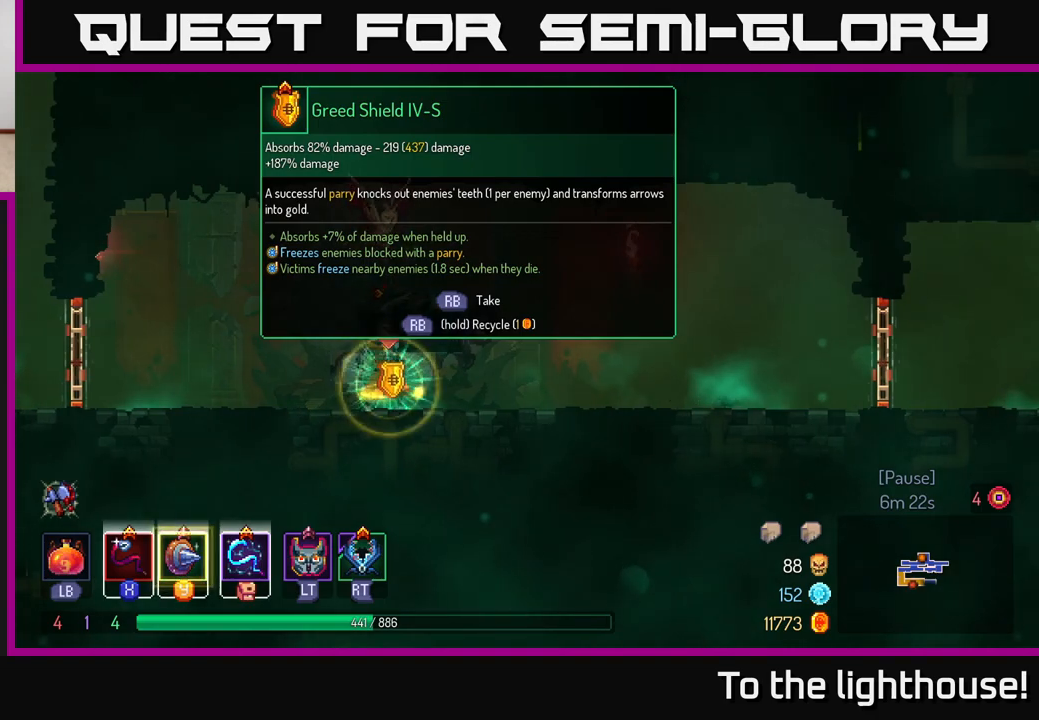
{"buttons": [], "left_stick": "right", "right_stick": "center", "events": [[350, "left_stick", "right"], [383, "R1", "up"]]}
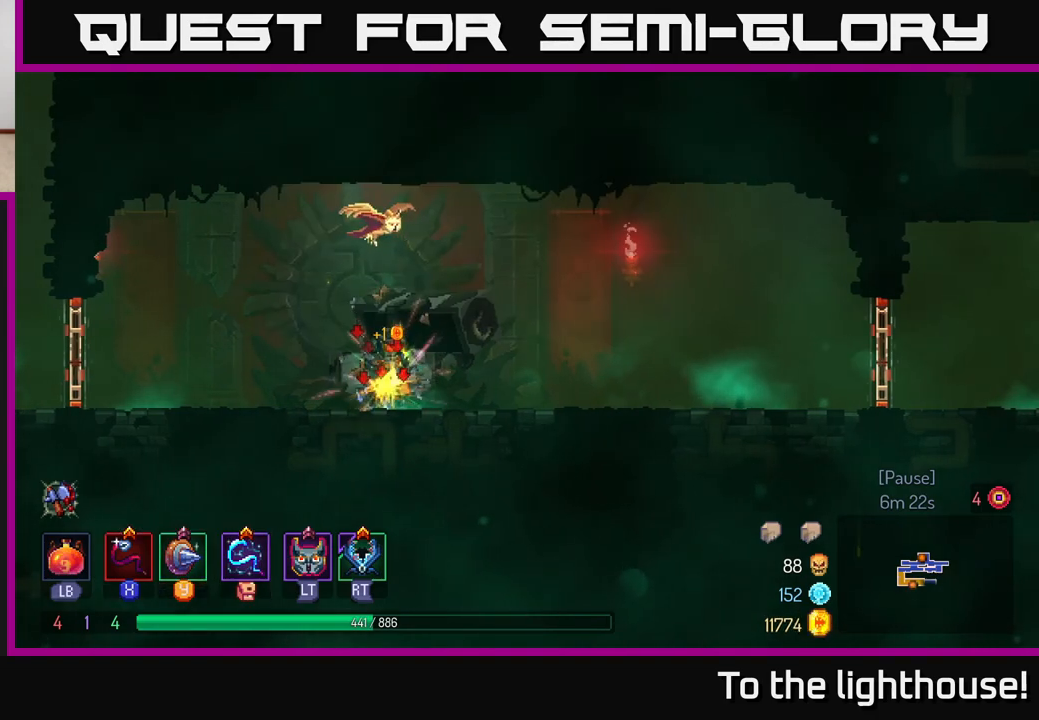
{"buttons": ["B"], "left_stick": "right", "right_stick": "center", "events": [[400, "B", "down"]]}
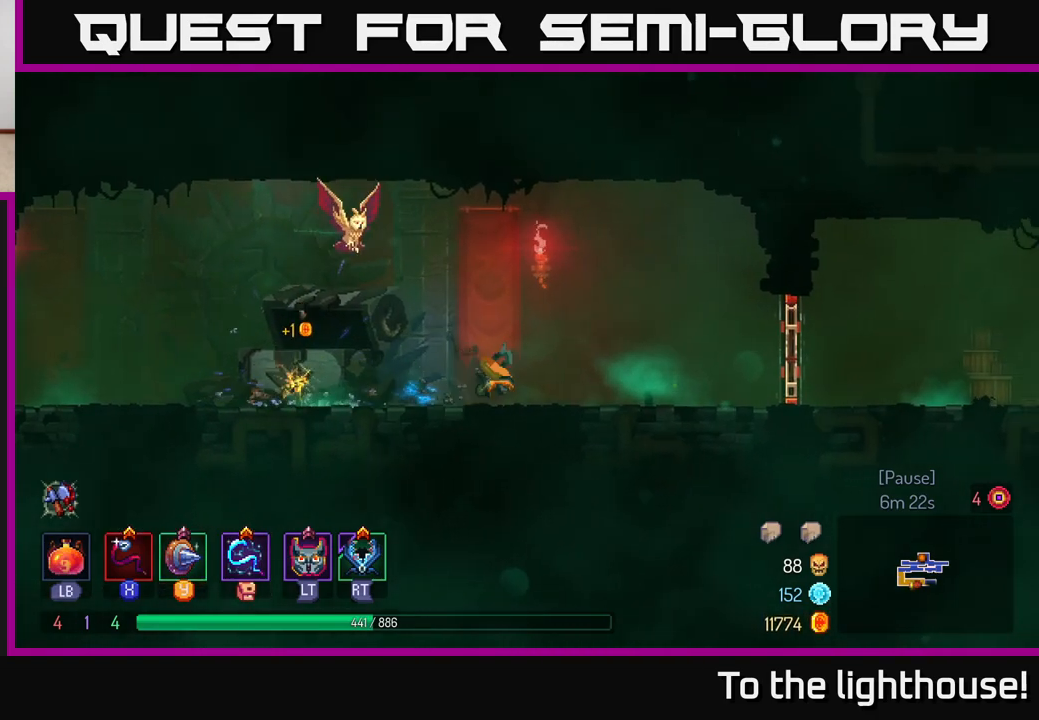
{"buttons": ["R1"], "left_stick": "right", "right_stick": "center", "events": [[33, "B", "up"], [417, "R1", "down"]]}
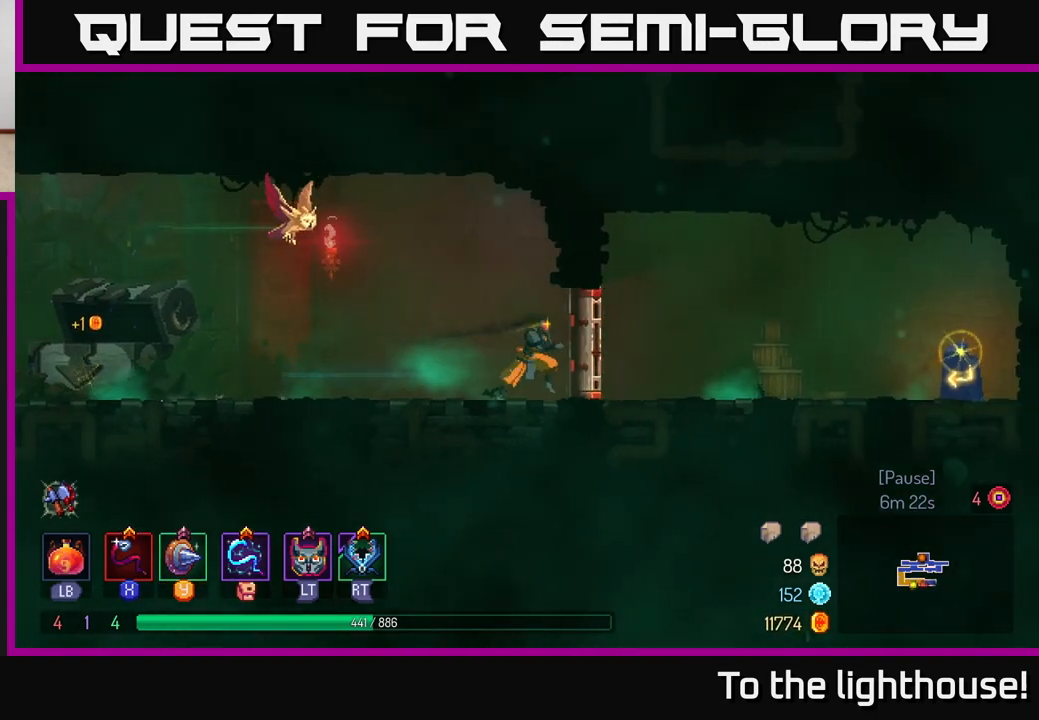
{"buttons": [], "left_stick": "right", "right_stick": "center", "events": [[50, "R1", "up"], [300, "B", "down"], [417, "B", "up"]]}
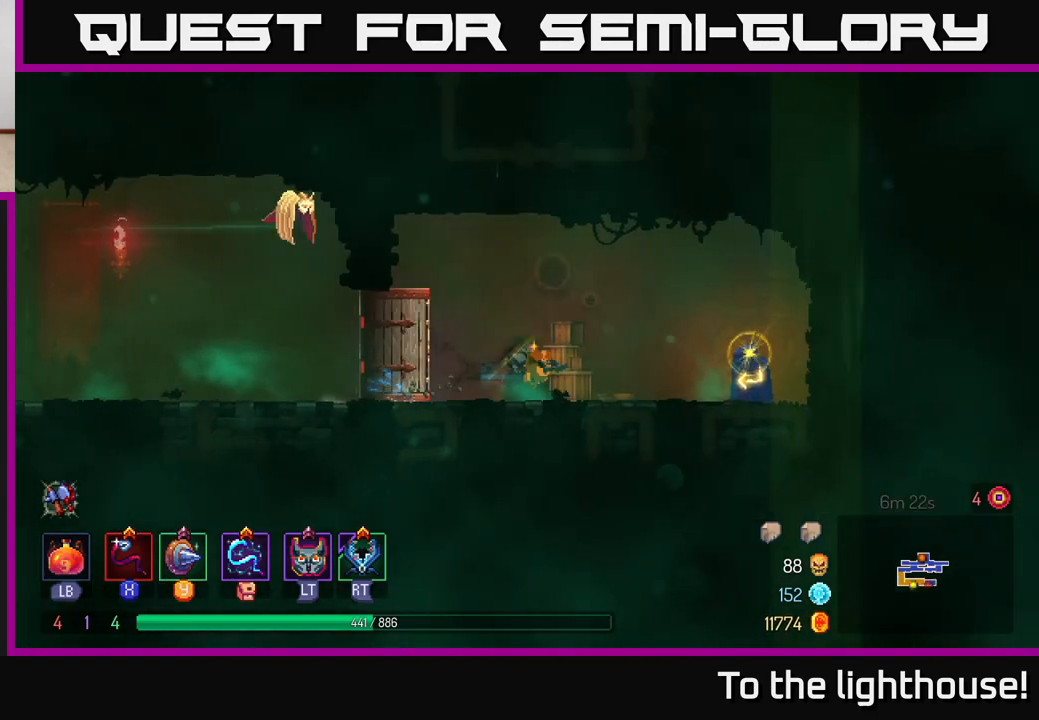
{"buttons": [], "left_stick": "center", "right_stick": "center", "events": [[350, "R1", "down"], [433, "R1", "up"], [500, "left_stick", "center"]]}
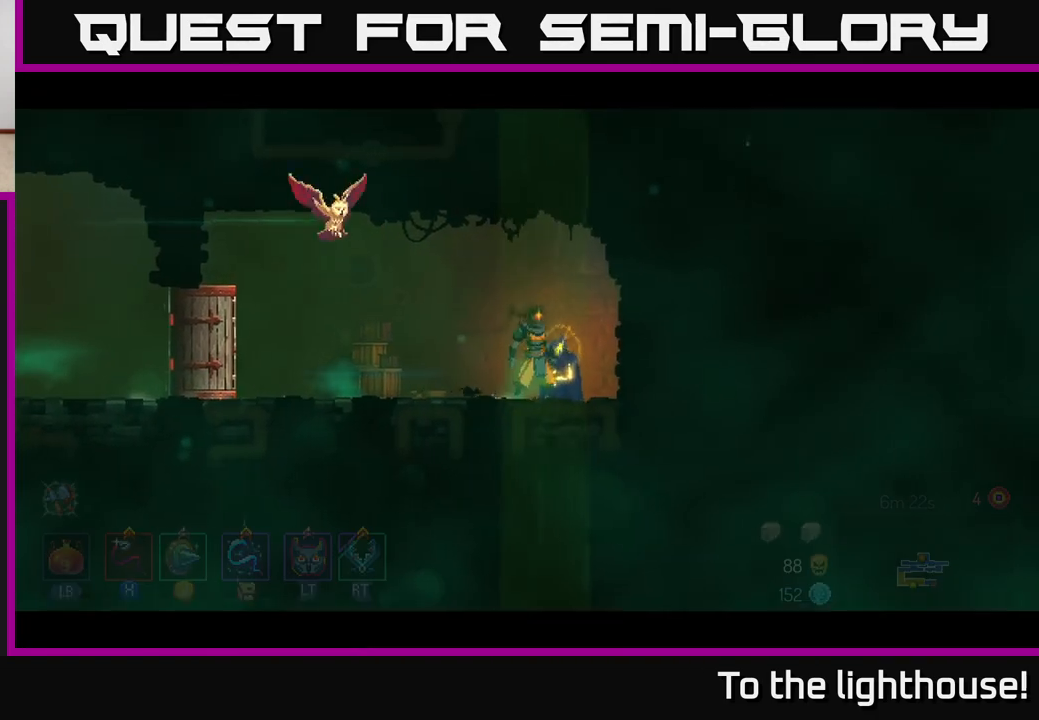
{"buttons": [], "left_stick": "center", "right_stick": "center", "events": []}
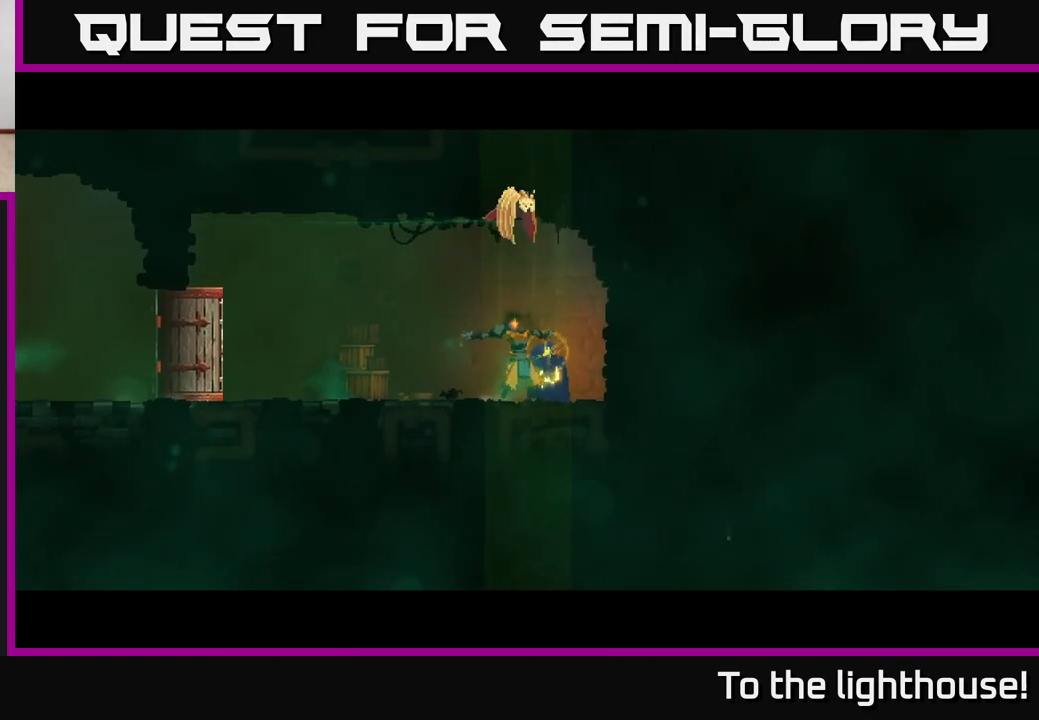
{"buttons": [], "left_stick": "center", "right_stick": "center", "events": []}
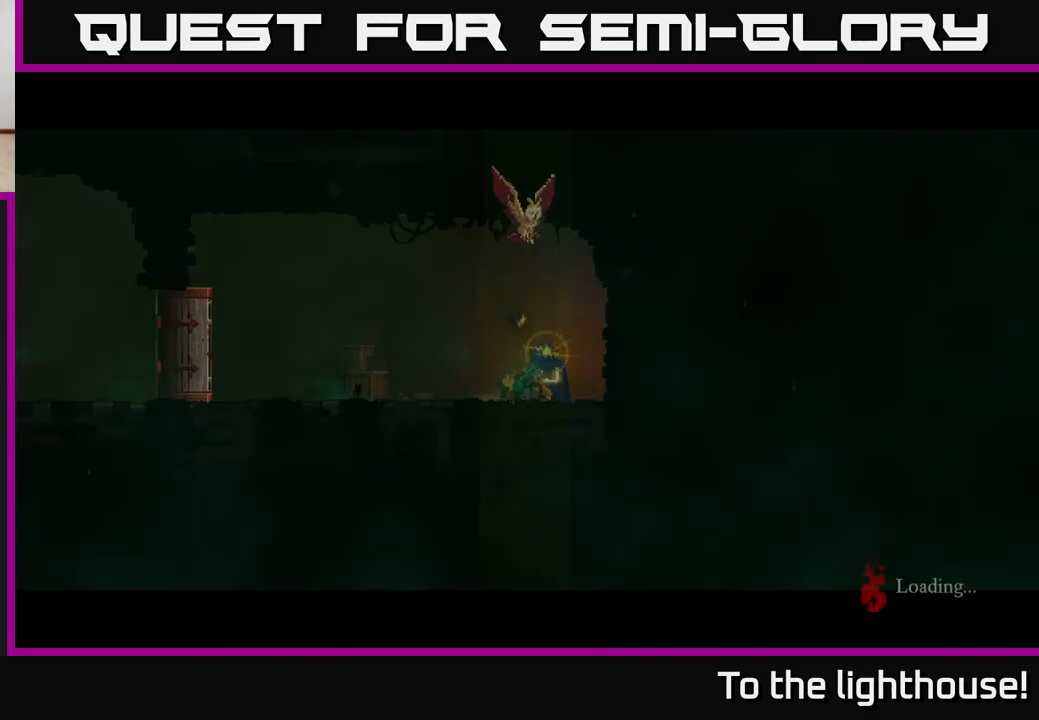
{"buttons": [], "left_stick": "center", "right_stick": "center", "events": []}
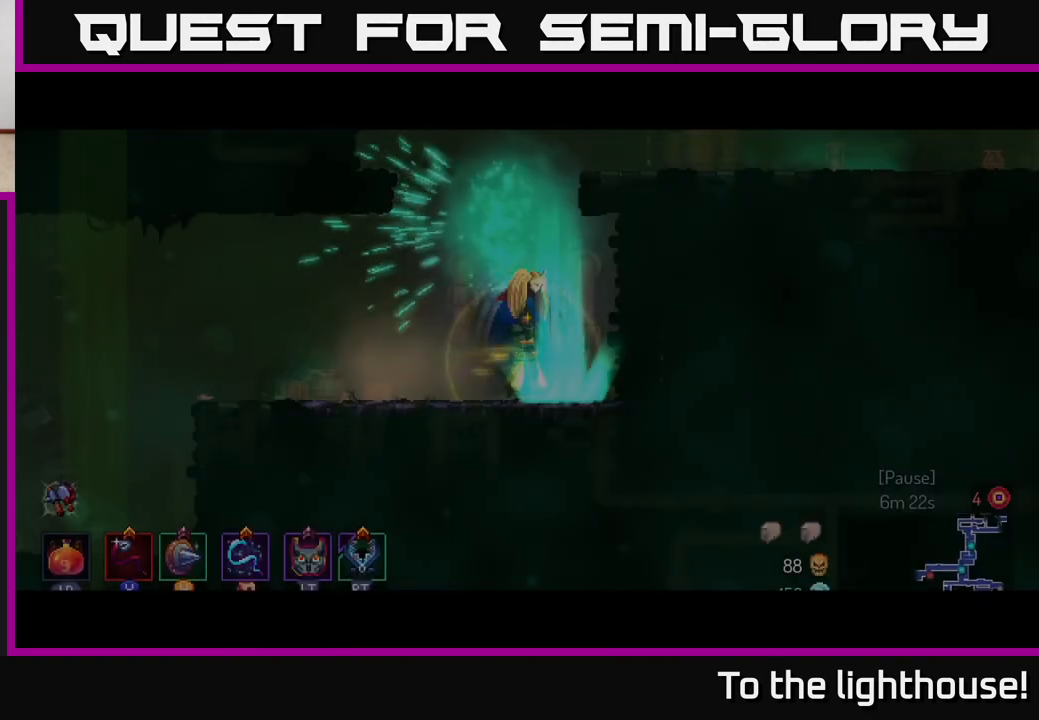
{"buttons": ["SELECT"], "left_stick": "center", "right_stick": "center", "events": [[500, "SELECT", "down"]]}
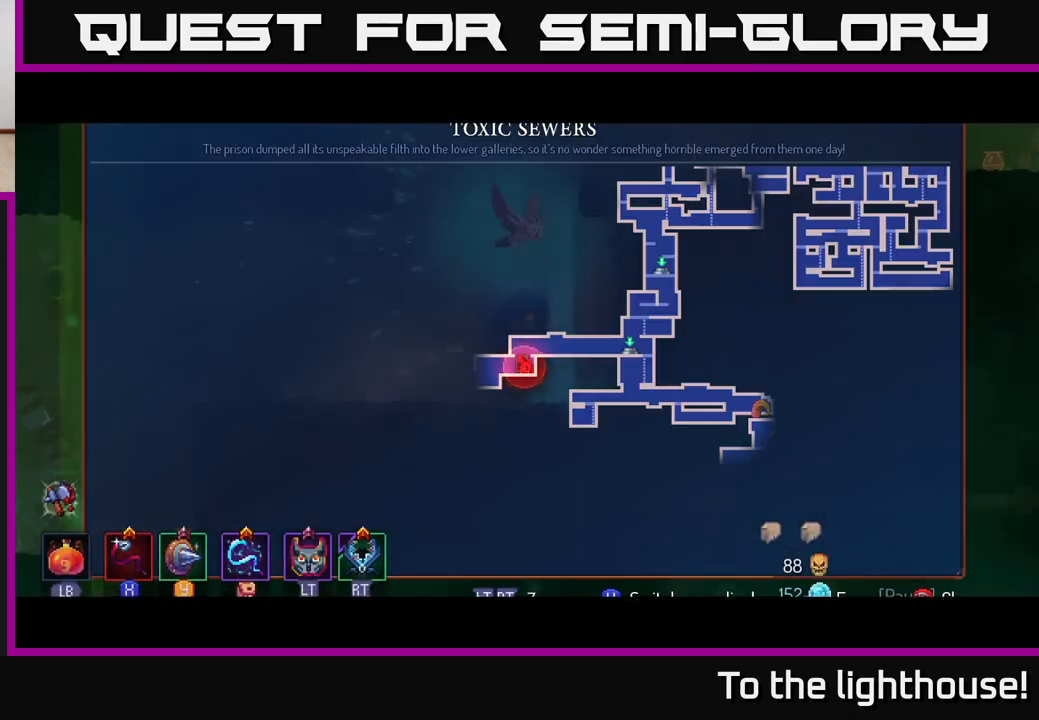
{"buttons": [], "left_stick": "center", "right_stick": "center", "events": [[217, "SELECT", "up"]]}
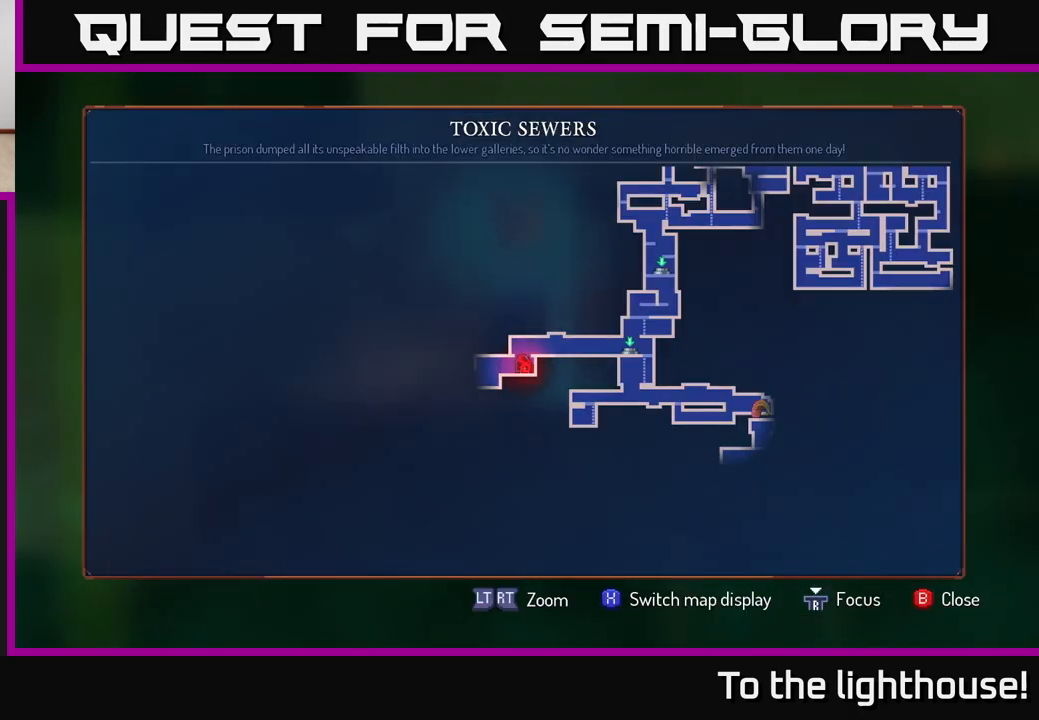
{"buttons": [], "left_stick": "left", "right_stick": "center", "events": [[117, "SELECT", "down"], [167, "SELECT", "up"], [183, "left_stick", "left"]]}